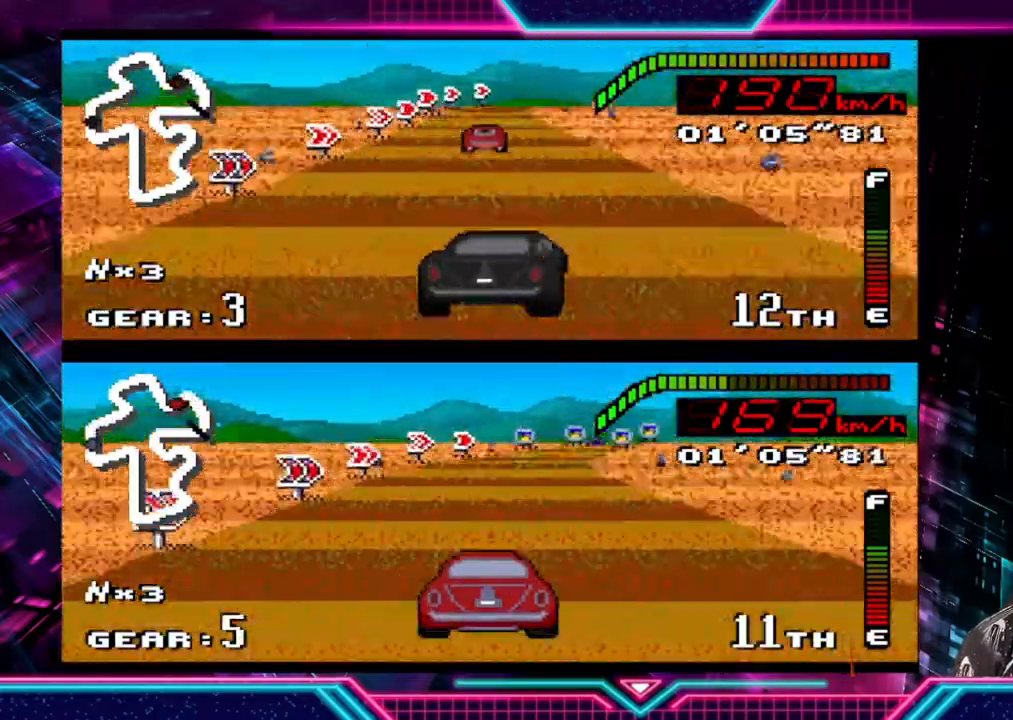
Gameplay with a controller (Xbox layout); each line is a JSON object with the inputs held at the frame after it. "events" lists button and stick changes between this image and that frame as [ms after this image, input, new state], when the widget could be followed in between. Not read: R3 right_stick.
{"buttons": ["Y"], "left_stick": "right", "events": [[67, "left_stick", "right"], [233, "left_stick", "center"], [300, "left_stick", "right"]]}
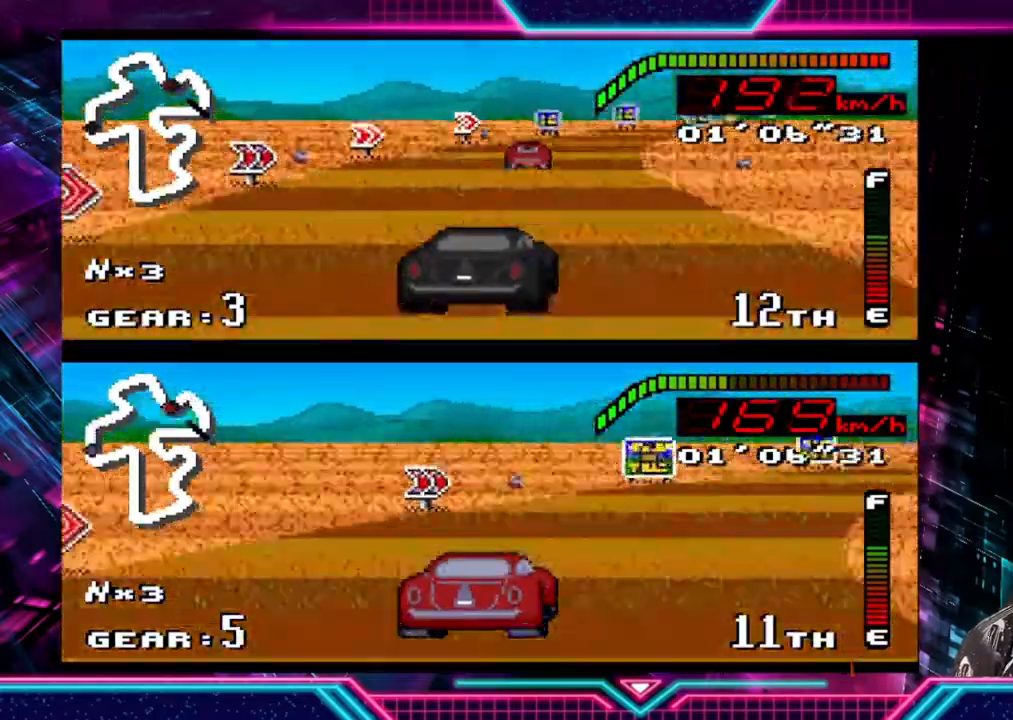
{"buttons": ["Y"], "left_stick": "right", "events": []}
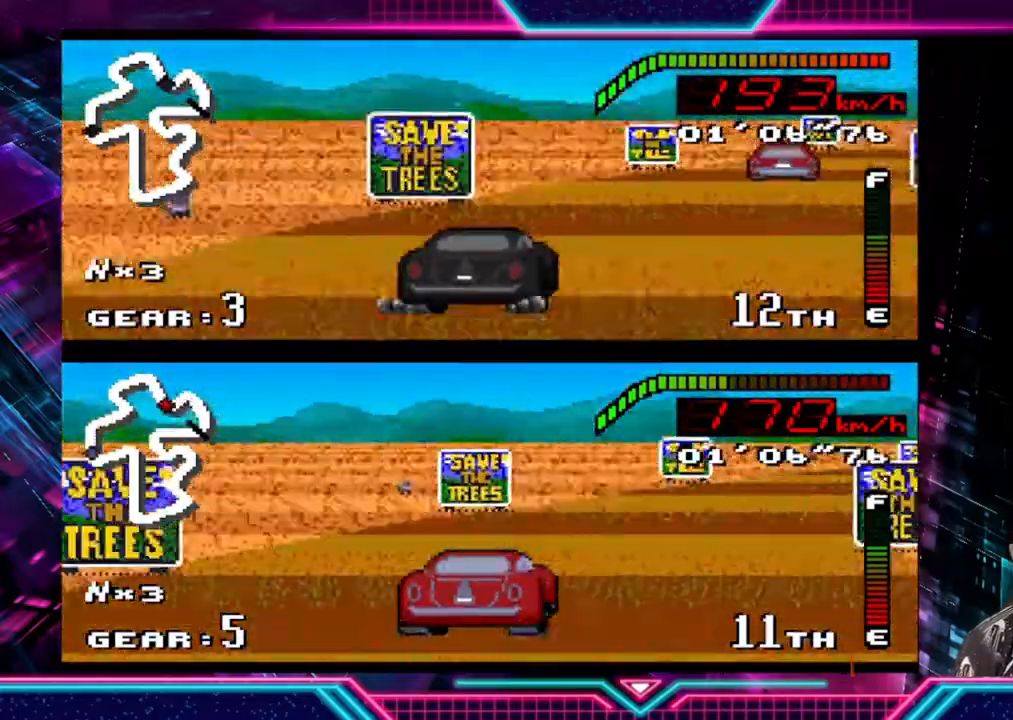
{"buttons": [], "left_stick": "right", "events": [[33, "Y", "up"]]}
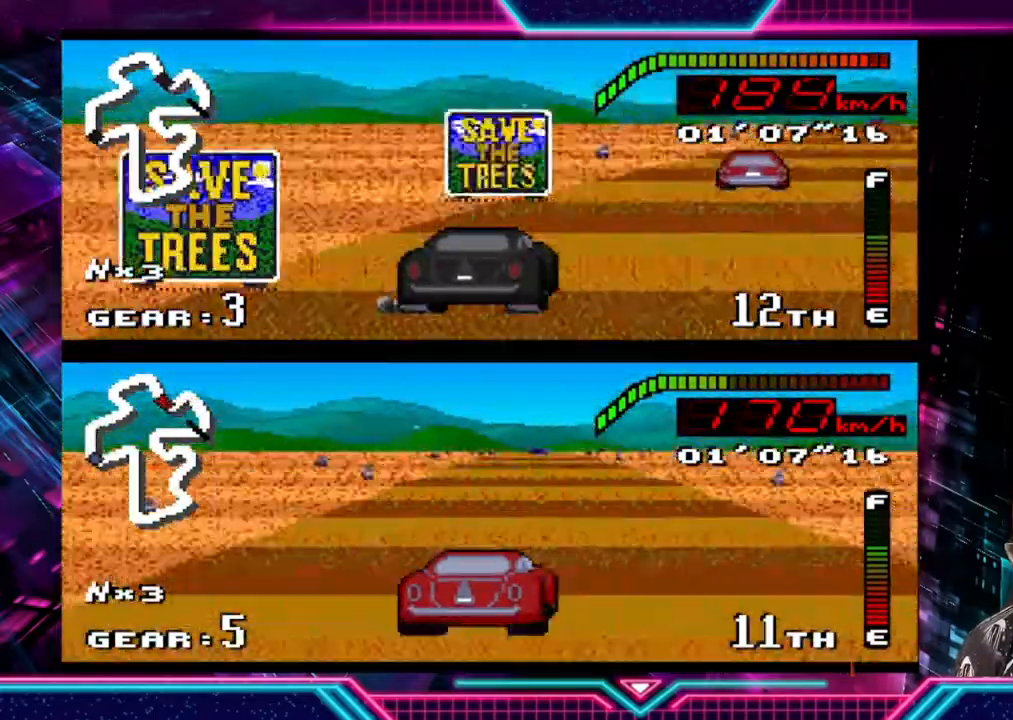
{"buttons": ["Y"], "left_stick": "left", "events": [[300, "Y", "down"], [433, "left_stick", "left"]]}
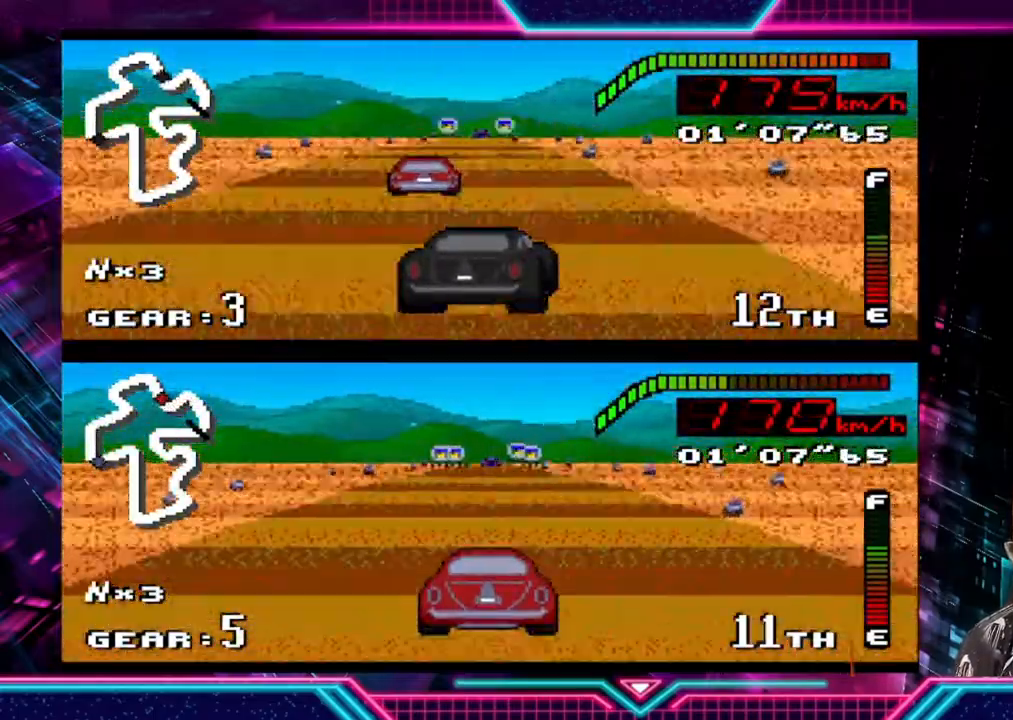
{"buttons": ["Y"], "left_stick": "center", "events": [[167, "left_stick", "center"], [233, "left_stick", "right"], [333, "left_stick", "up"], [400, "left_stick", "center"]]}
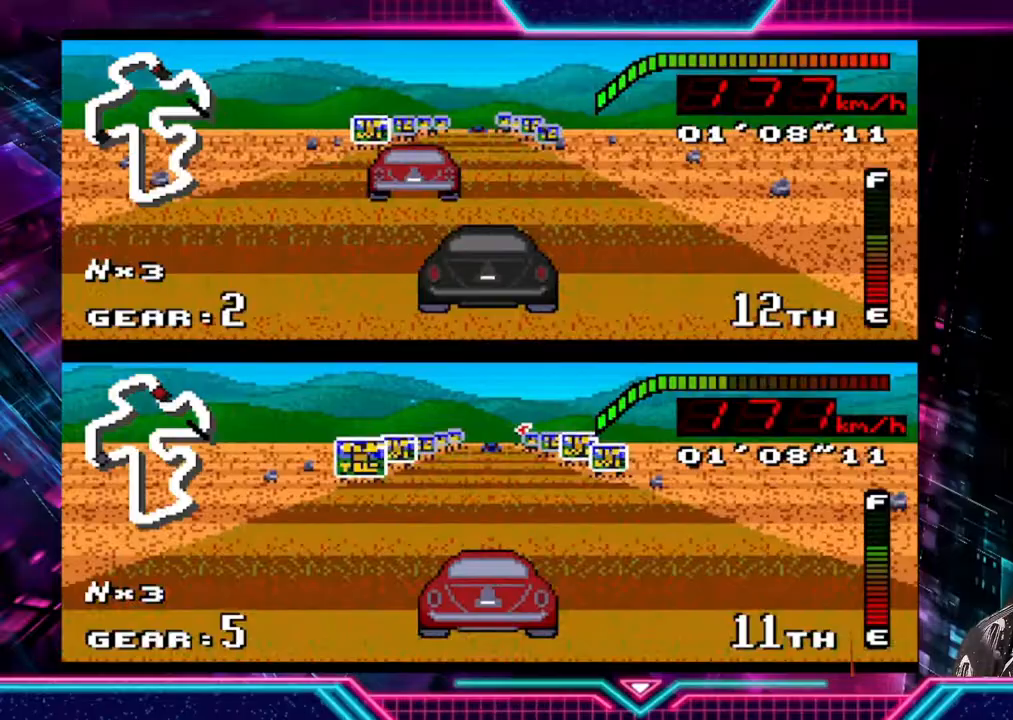
{"buttons": ["Y"], "left_stick": "right", "events": [[467, "left_stick", "right"]]}
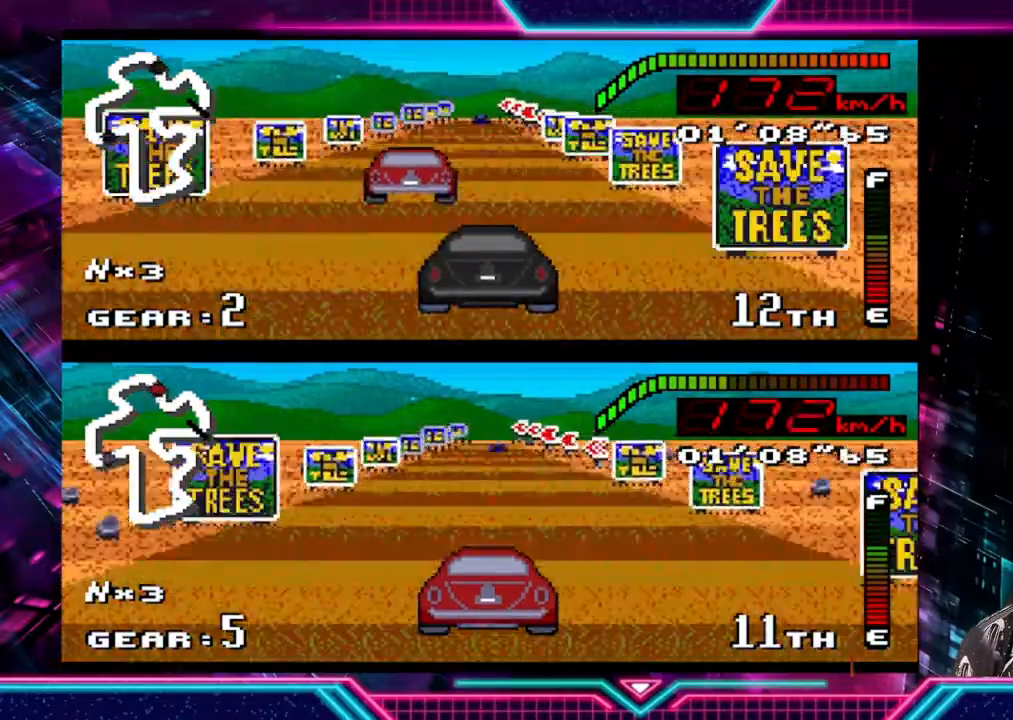
{"buttons": ["Y"], "left_stick": "center", "events": [[133, "left_stick", "center"]]}
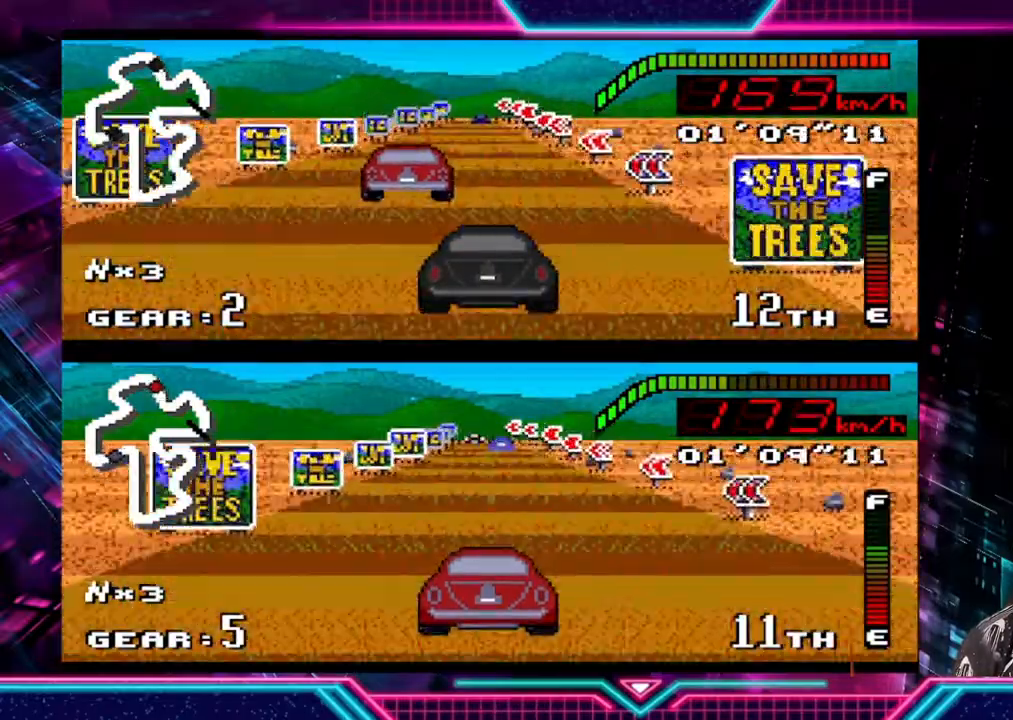
{"buttons": ["Y"], "left_stick": "left", "events": [[233, "left_stick", "right"], [333, "left_stick", "center"], [467, "left_stick", "left"]]}
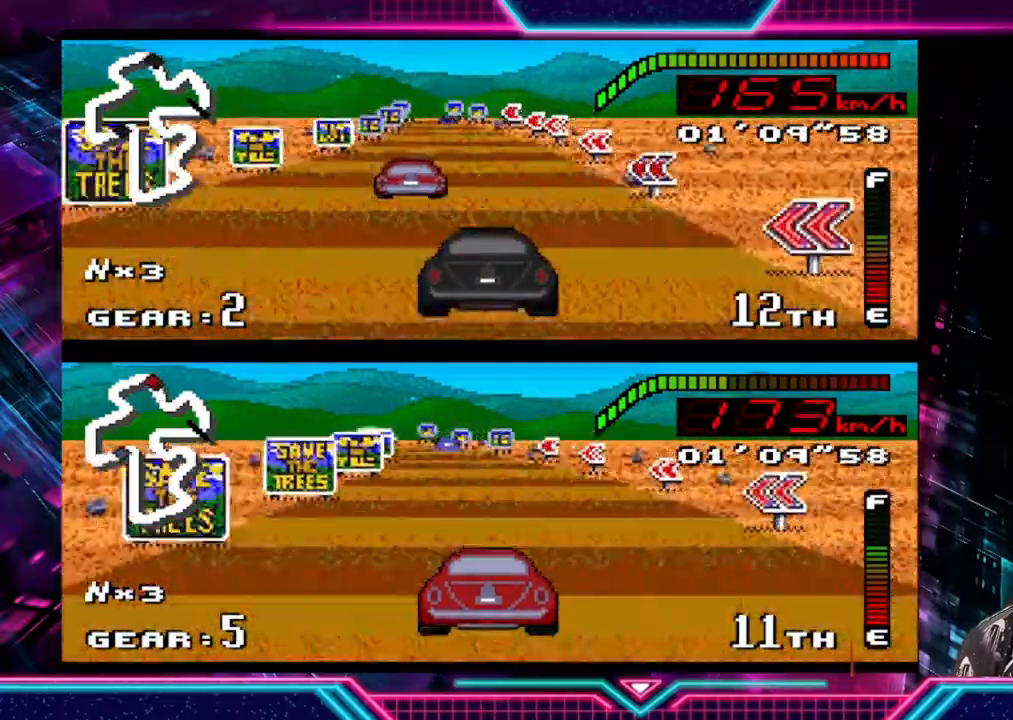
{"buttons": ["Y"], "left_stick": "left", "events": []}
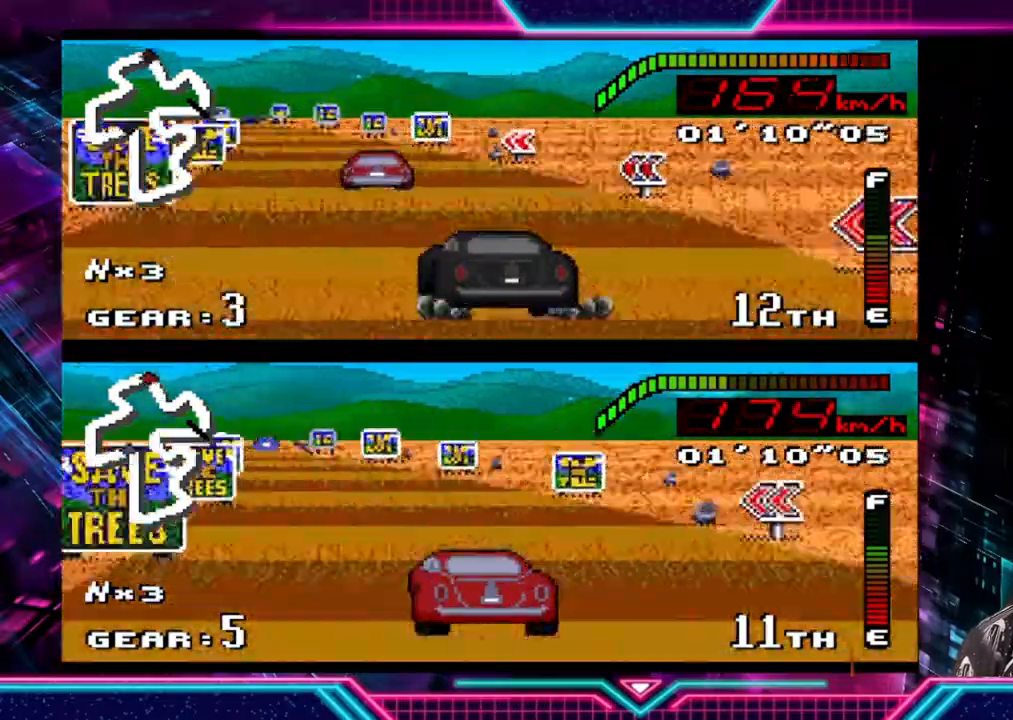
{"buttons": ["Y"], "left_stick": "left", "events": []}
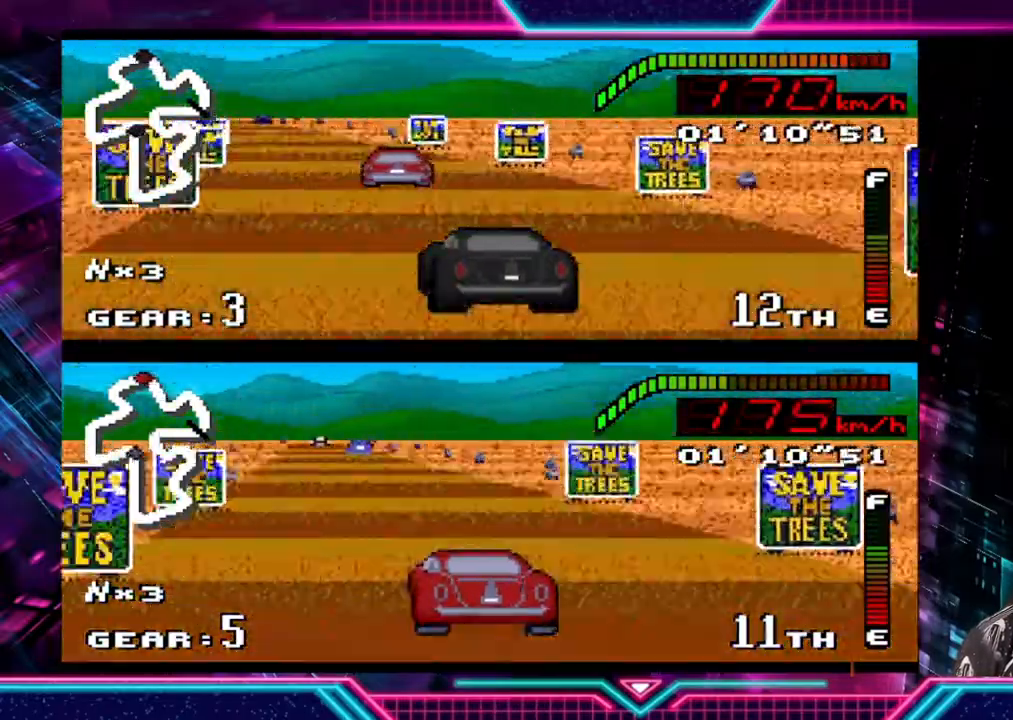
{"buttons": ["Y"], "left_stick": "center", "events": [[367, "left_stick", "center"]]}
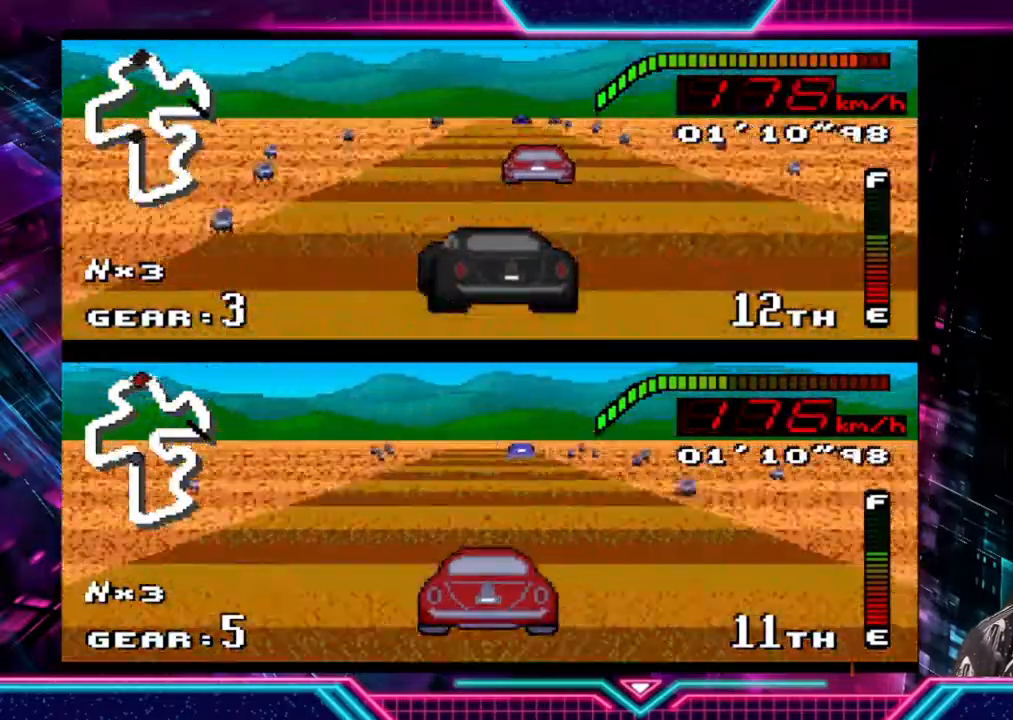
{"buttons": ["Y"], "left_stick": "center", "events": [[200, "left_stick", "right"], [333, "left_stick", "center"]]}
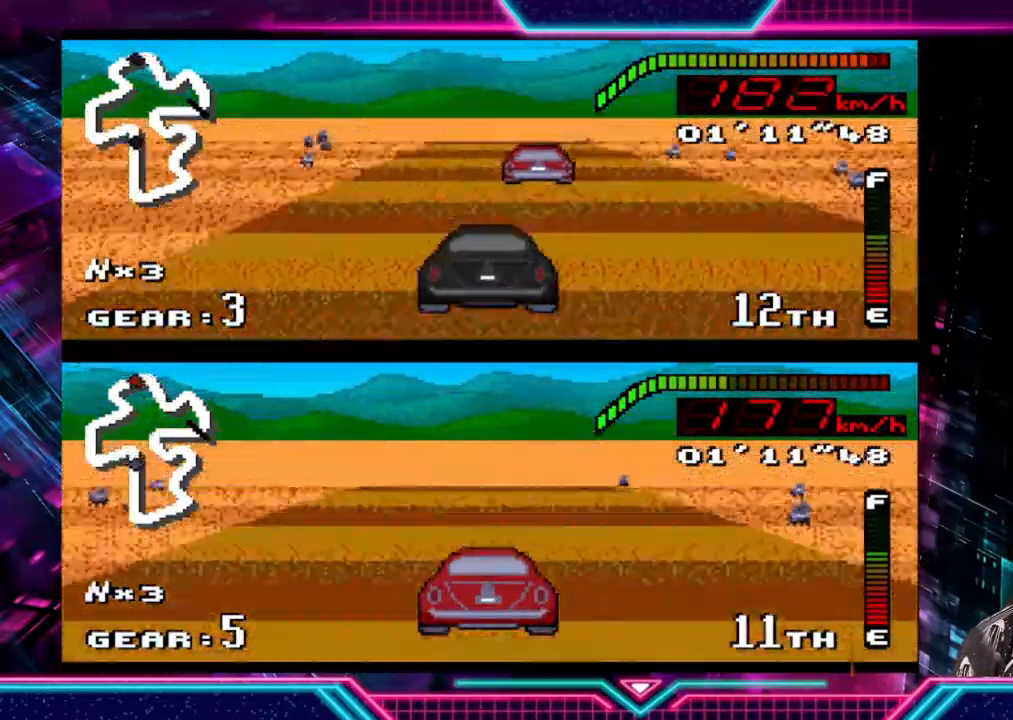
{"buttons": ["Y"], "left_stick": "center", "events": []}
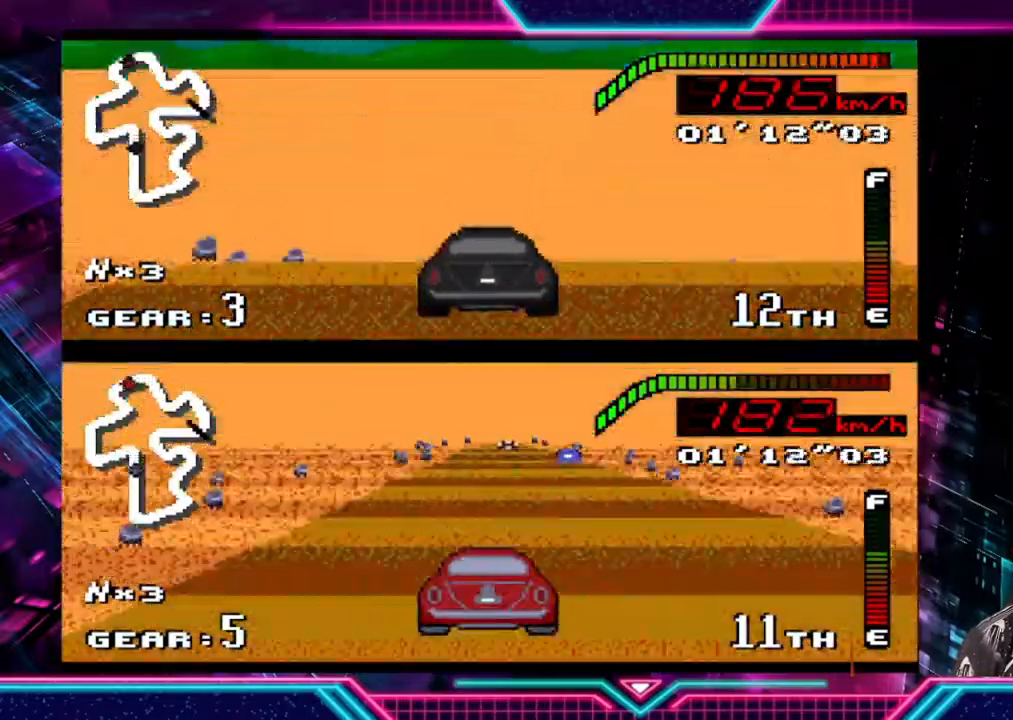
{"buttons": ["Y"], "left_stick": "right", "events": [[333, "left_stick", "right"]]}
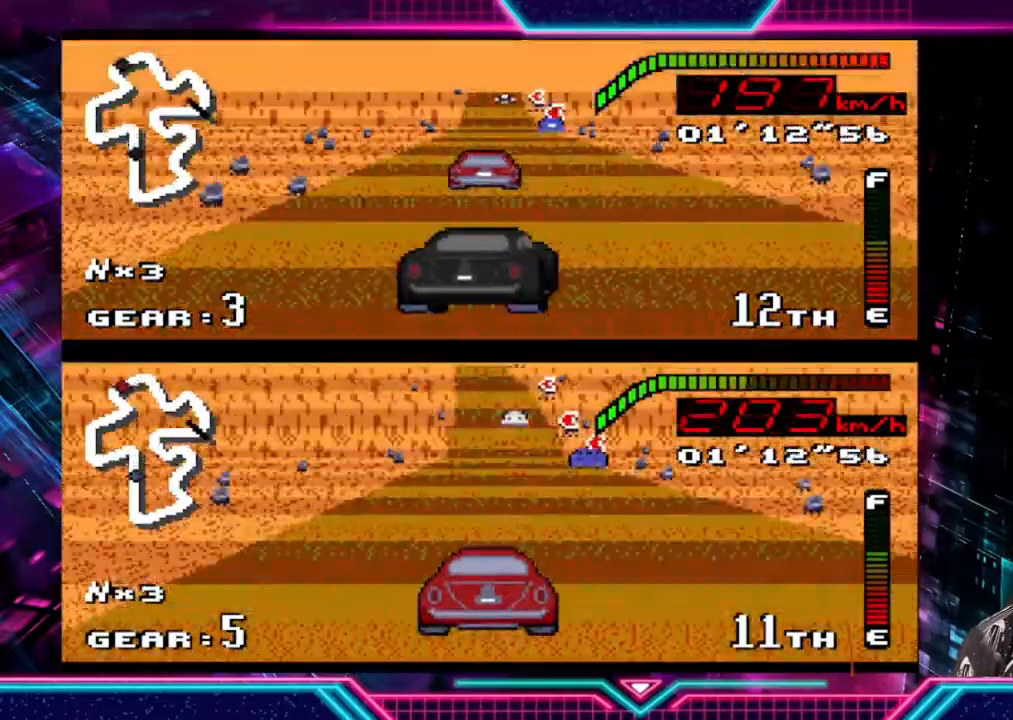
{"buttons": ["Y"], "left_stick": "center", "events": [[300, "left_stick", "center"]]}
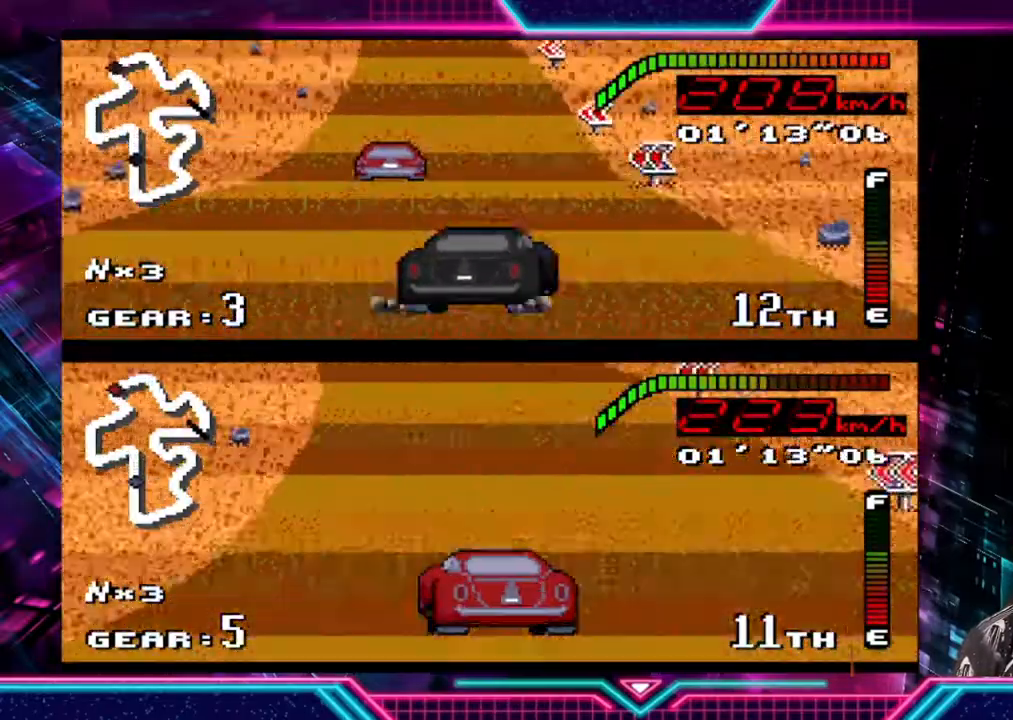
{"buttons": ["Y"], "left_stick": "left", "events": [[100, "left_stick", "left"], [267, "left_stick", "center"], [367, "left_stick", "left"]]}
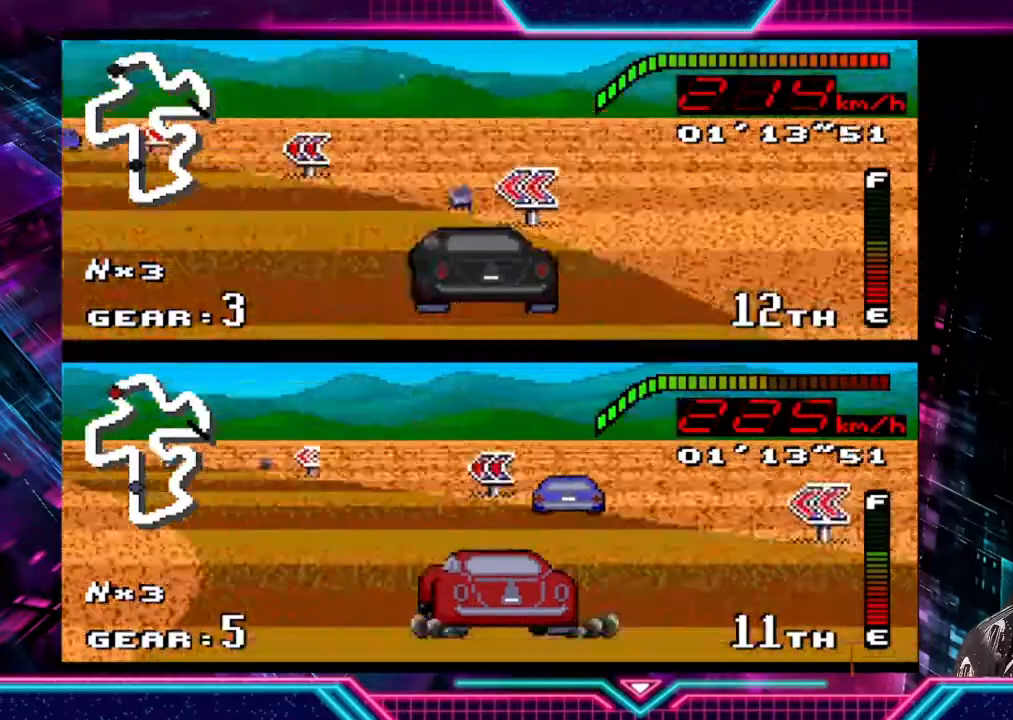
{"buttons": [], "left_stick": "left", "events": [[400, "Y", "up"]]}
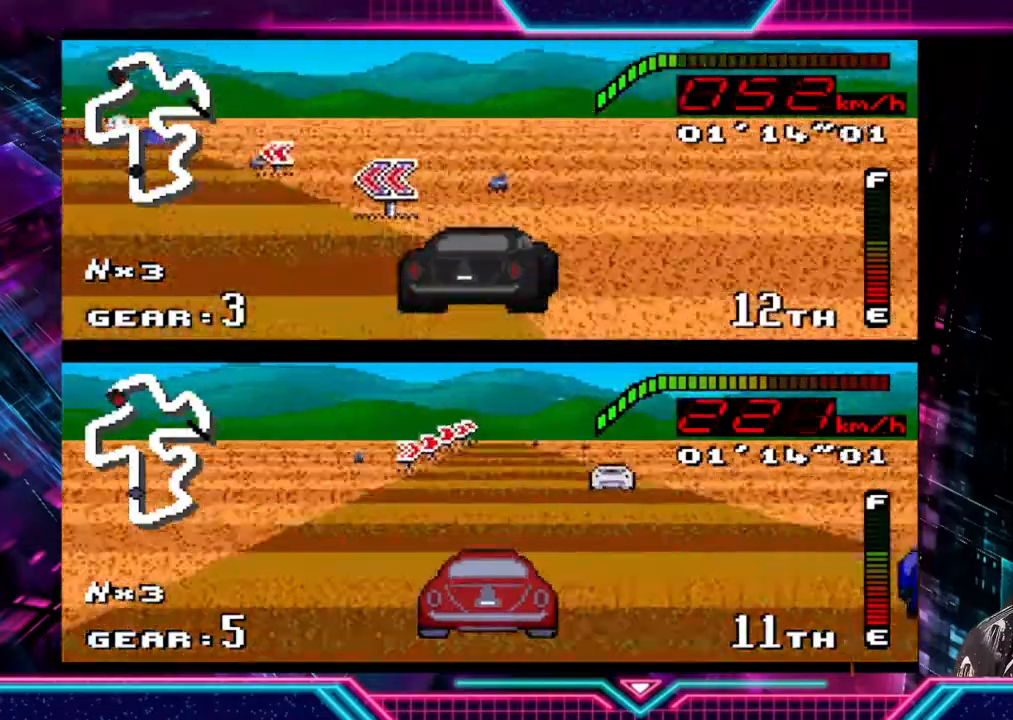
{"buttons": ["Y"], "left_stick": "left", "events": [[133, "L3", "down"], [167, "Y", "down"], [300, "L3", "up"], [367, "L3", "down"], [433, "L3", "up"]]}
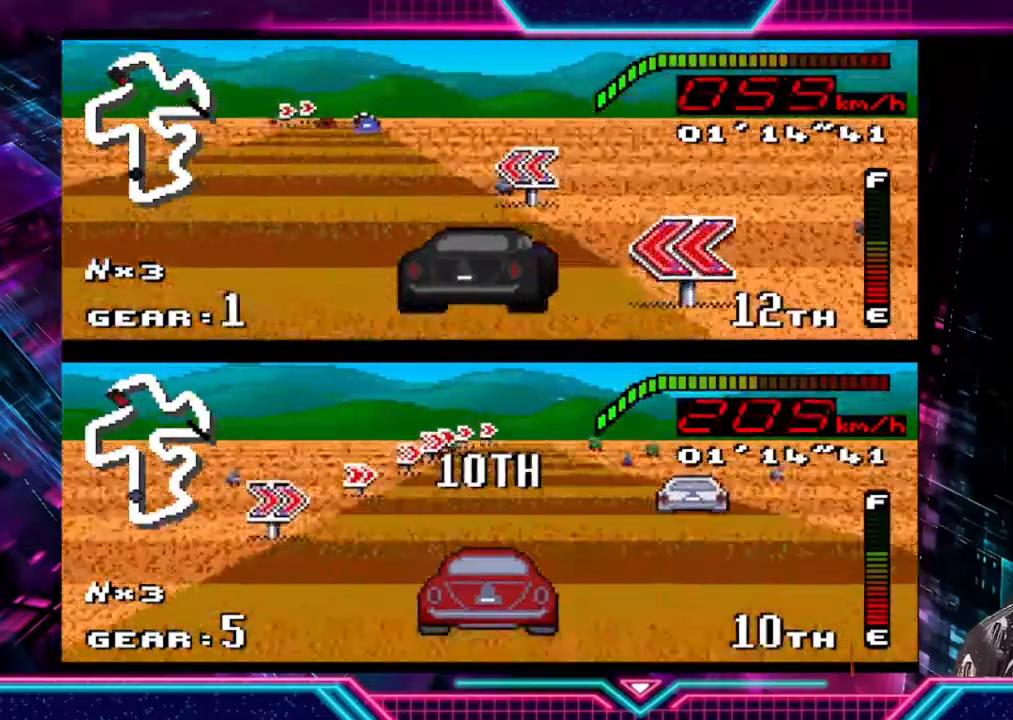
{"buttons": ["Y"], "left_stick": "right", "events": [[433, "left_stick", "center"], [500, "left_stick", "right"]]}
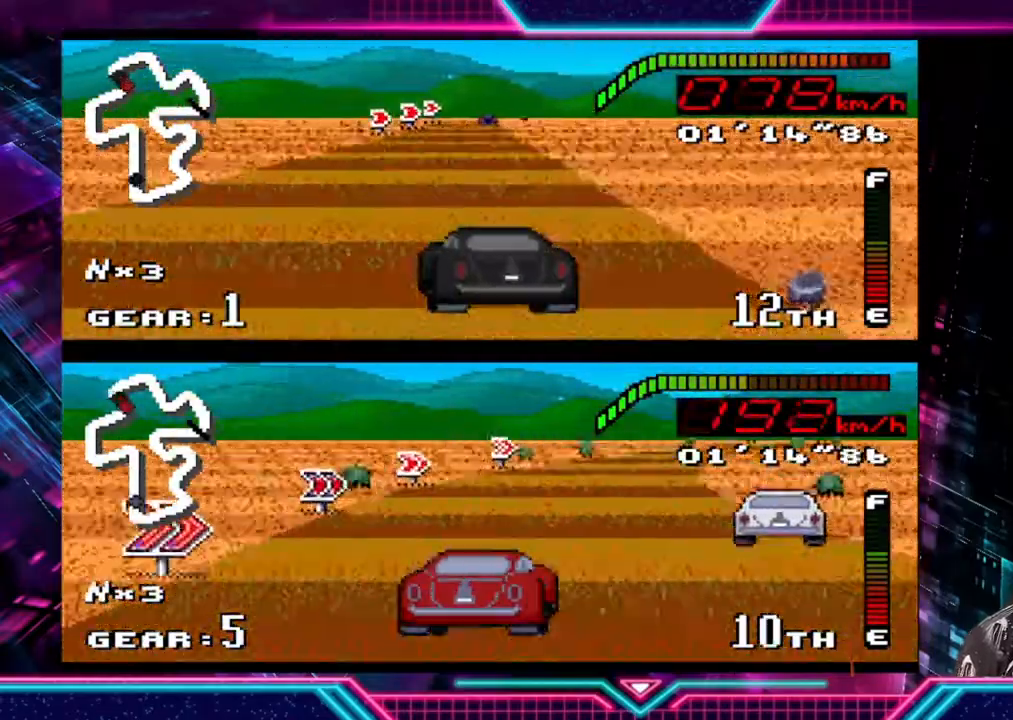
{"buttons": ["Y"], "left_stick": "center", "events": [[133, "left_stick", "center"]]}
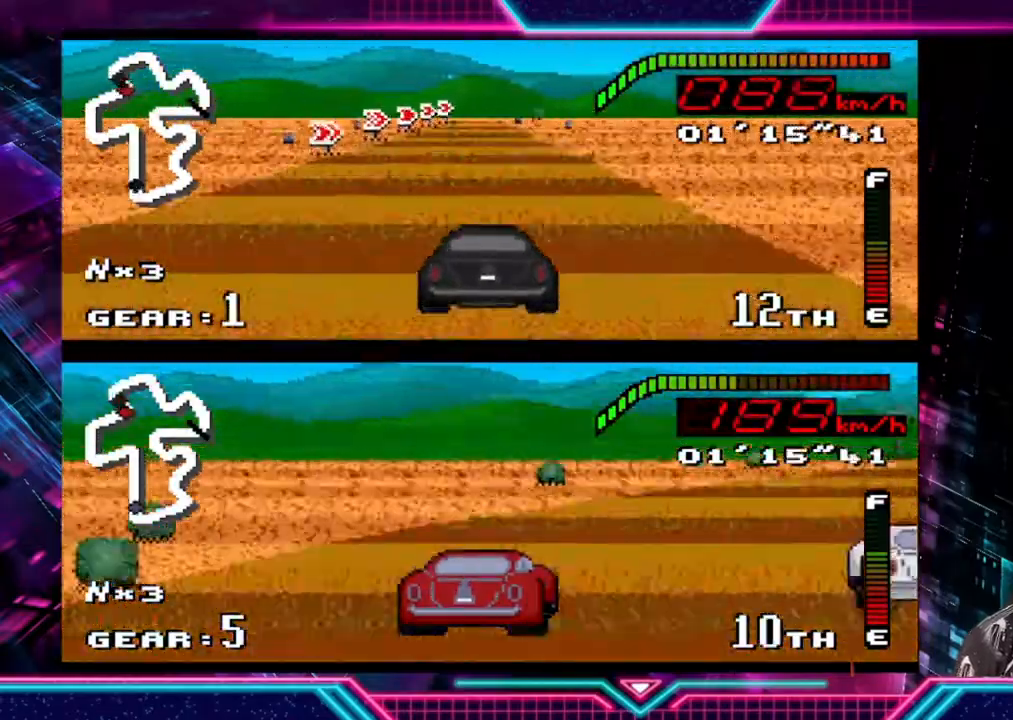
{"buttons": ["Y"], "left_stick": "center", "events": []}
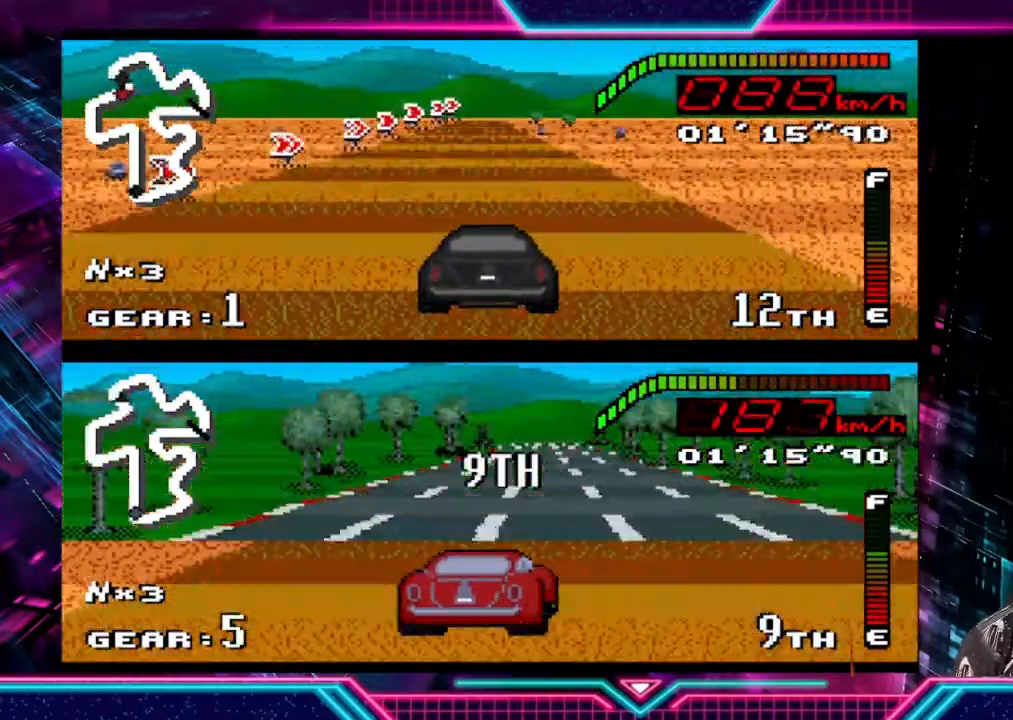
{"buttons": ["Y"], "left_stick": "center", "events": []}
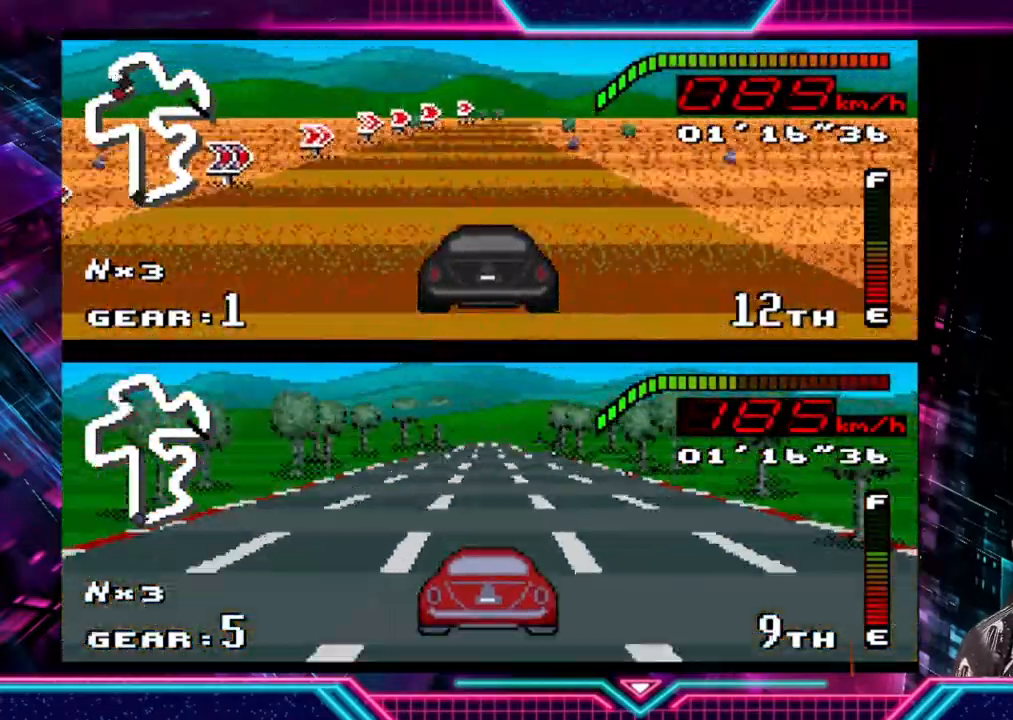
{"buttons": ["Y"], "left_stick": "center", "events": []}
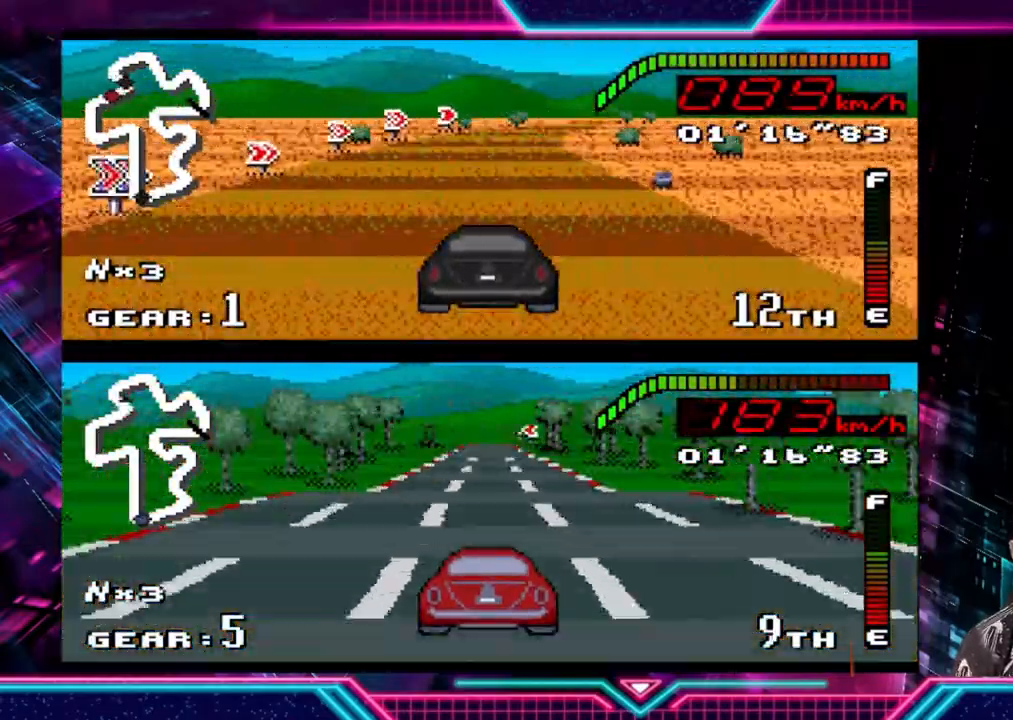
{"buttons": ["Y"], "left_stick": "right", "events": [[367, "left_stick", "right"]]}
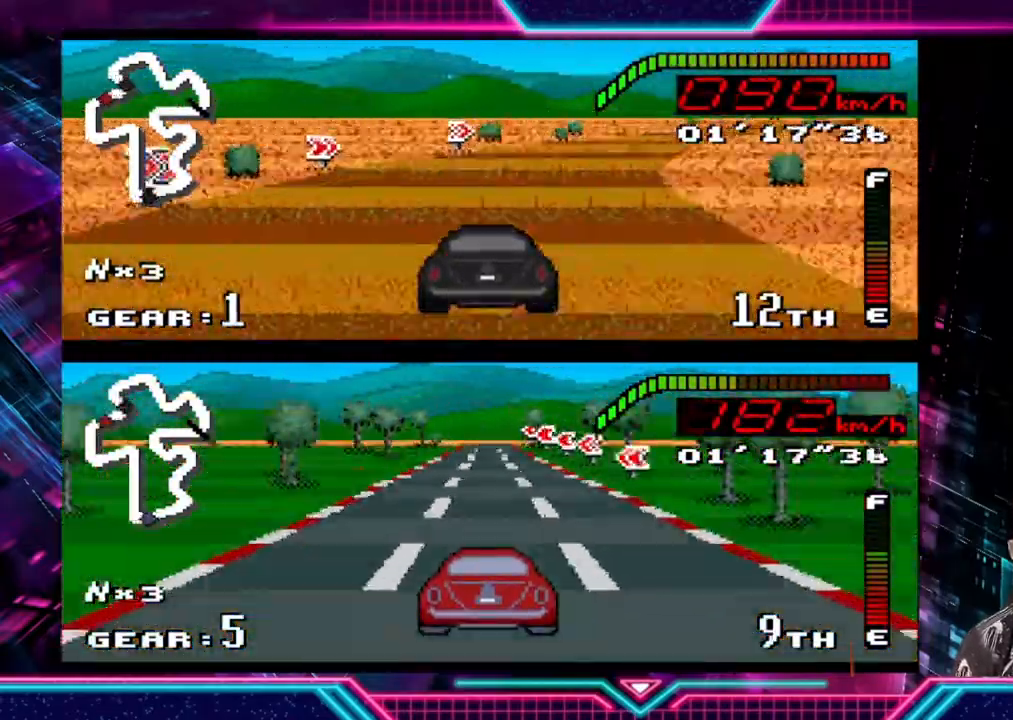
{"buttons": ["Y"], "left_stick": "right", "events": []}
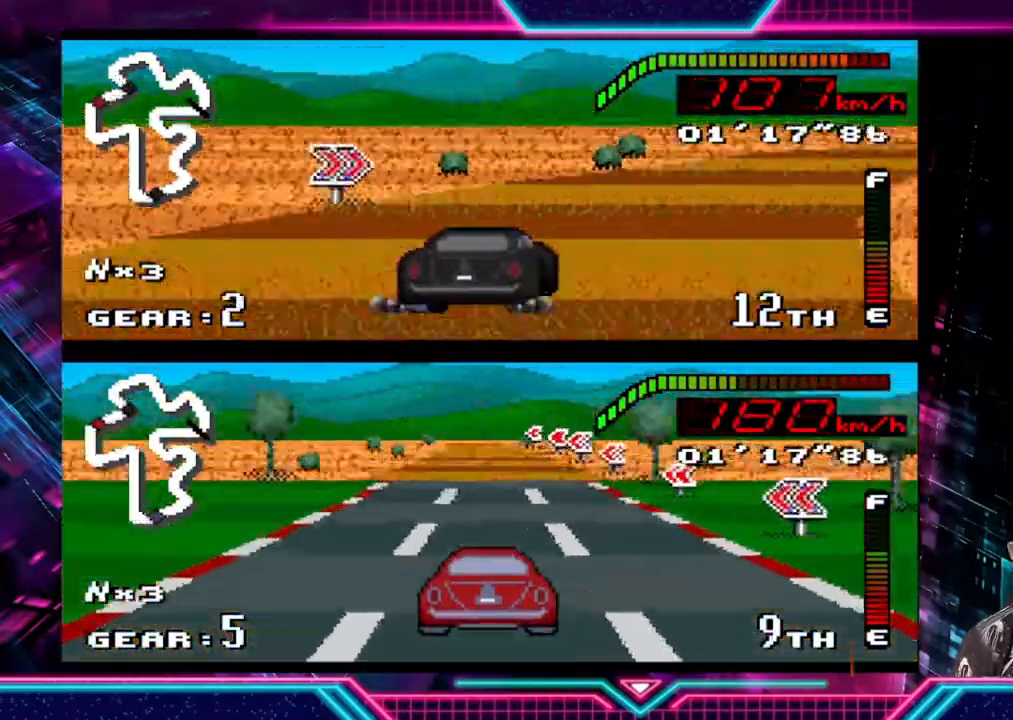
{"buttons": ["Y"], "left_stick": "right", "events": []}
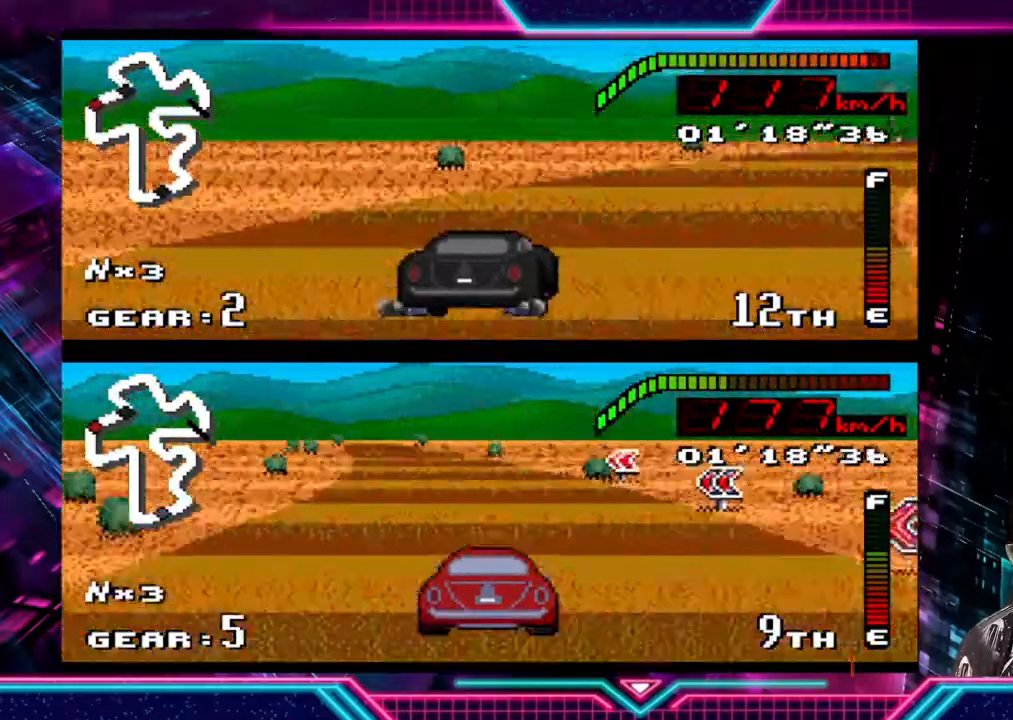
{"buttons": ["Y"], "left_stick": "right", "events": []}
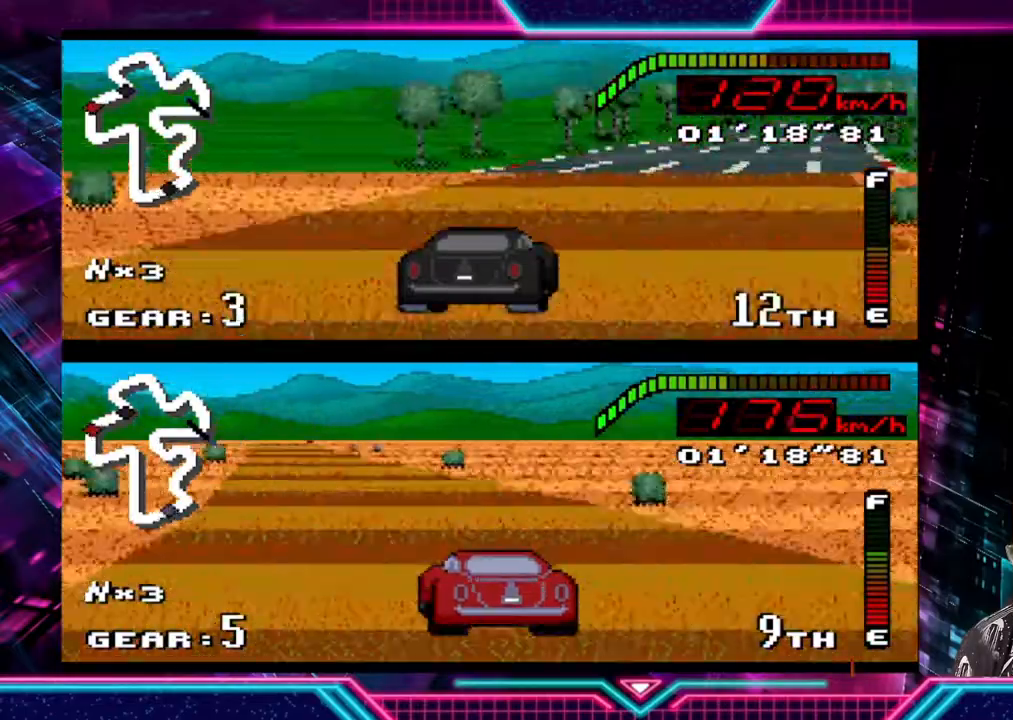
{"buttons": ["Y"], "left_stick": "center", "events": [[333, "left_stick", "left"], [467, "left_stick", "center"]]}
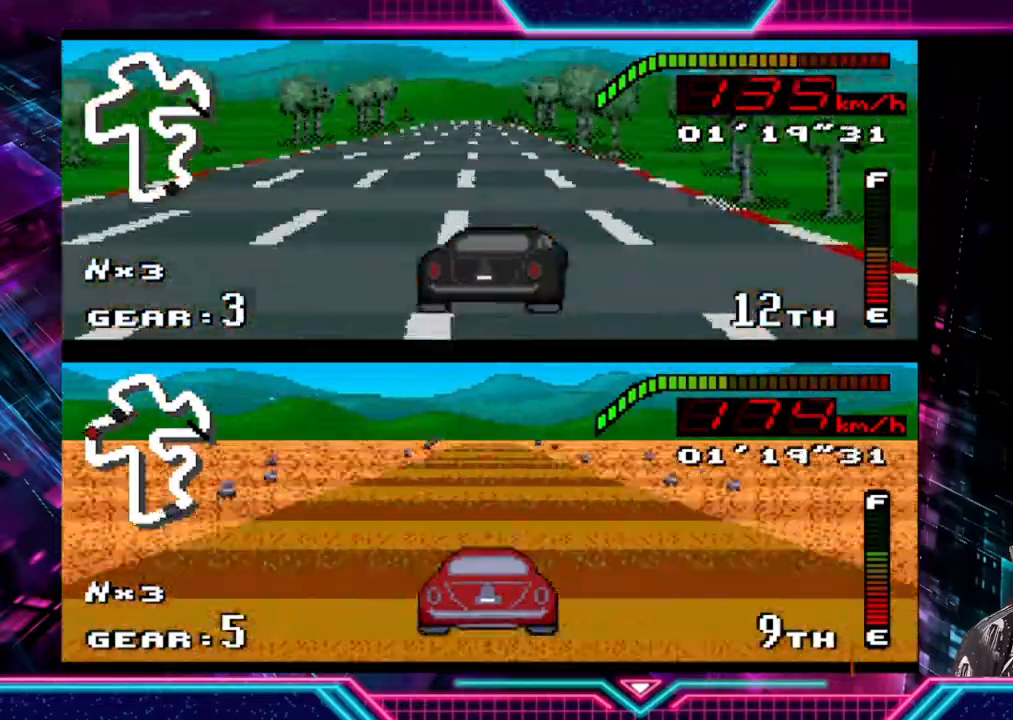
{"buttons": ["Y"], "left_stick": "center", "events": [[167, "left_stick", "left"], [467, "left_stick", "center"]]}
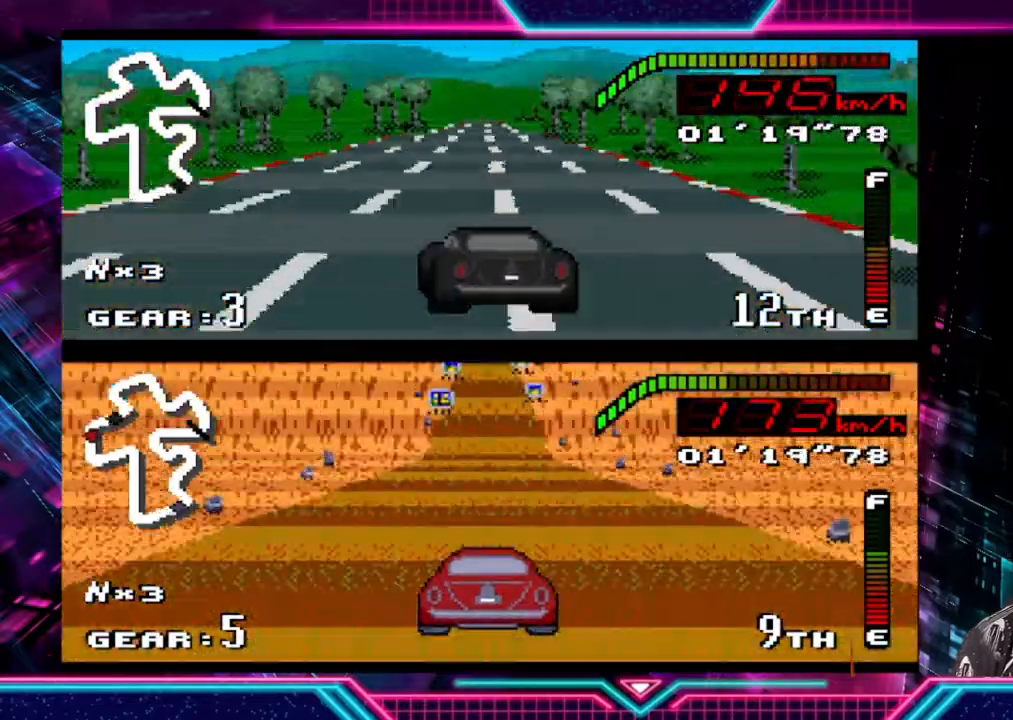
{"buttons": ["Y"], "left_stick": "center", "events": [[233, "left_stick", "left"], [433, "left_stick", "center"]]}
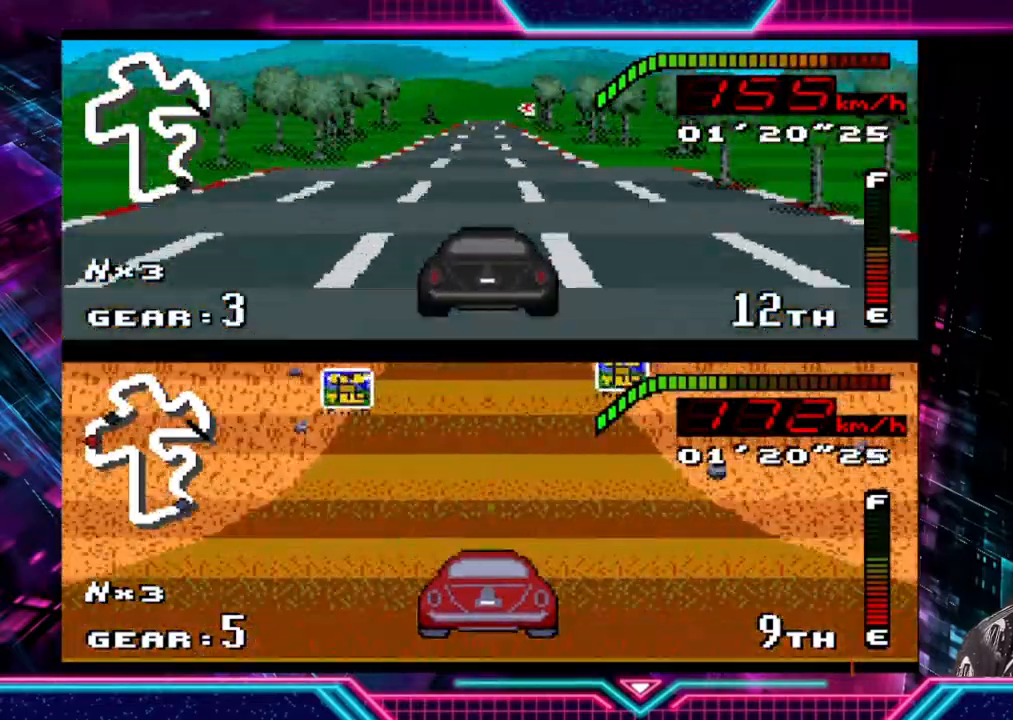
{"buttons": ["Y"], "left_stick": "center", "events": []}